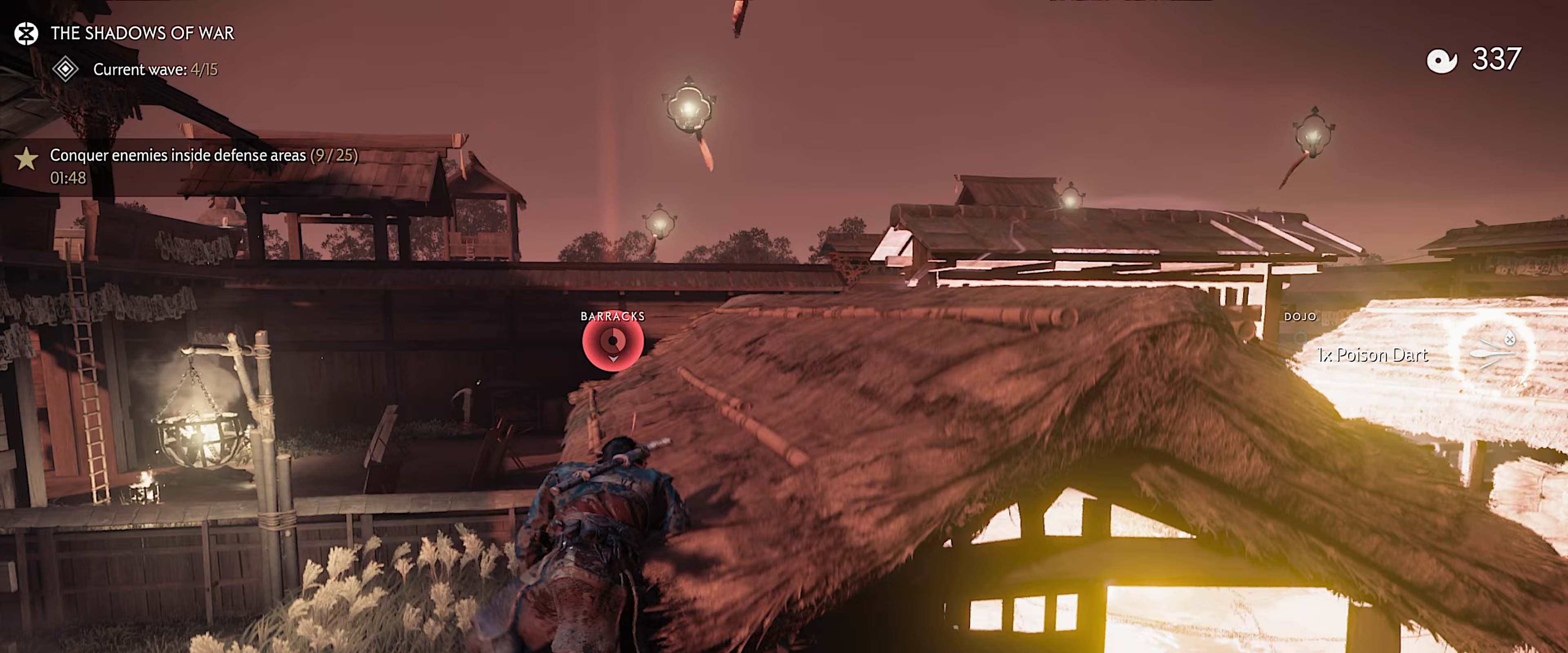
Gameplay with a controller (PlayStation layout); each line is a JSON object with the inputs held at the frame after it. "events" lists button and stick changes between this image and that frame as [ms after this image, input, new state], when the widget could be followed in between. Not read: TOUCHPAD.
{"buttons": [], "left_stick": "up", "right_stick": "center", "events": [[17, "L3", "up"], [83, "L3", "down"], [117, "right_stick", "center"], [183, "L3", "up"]]}
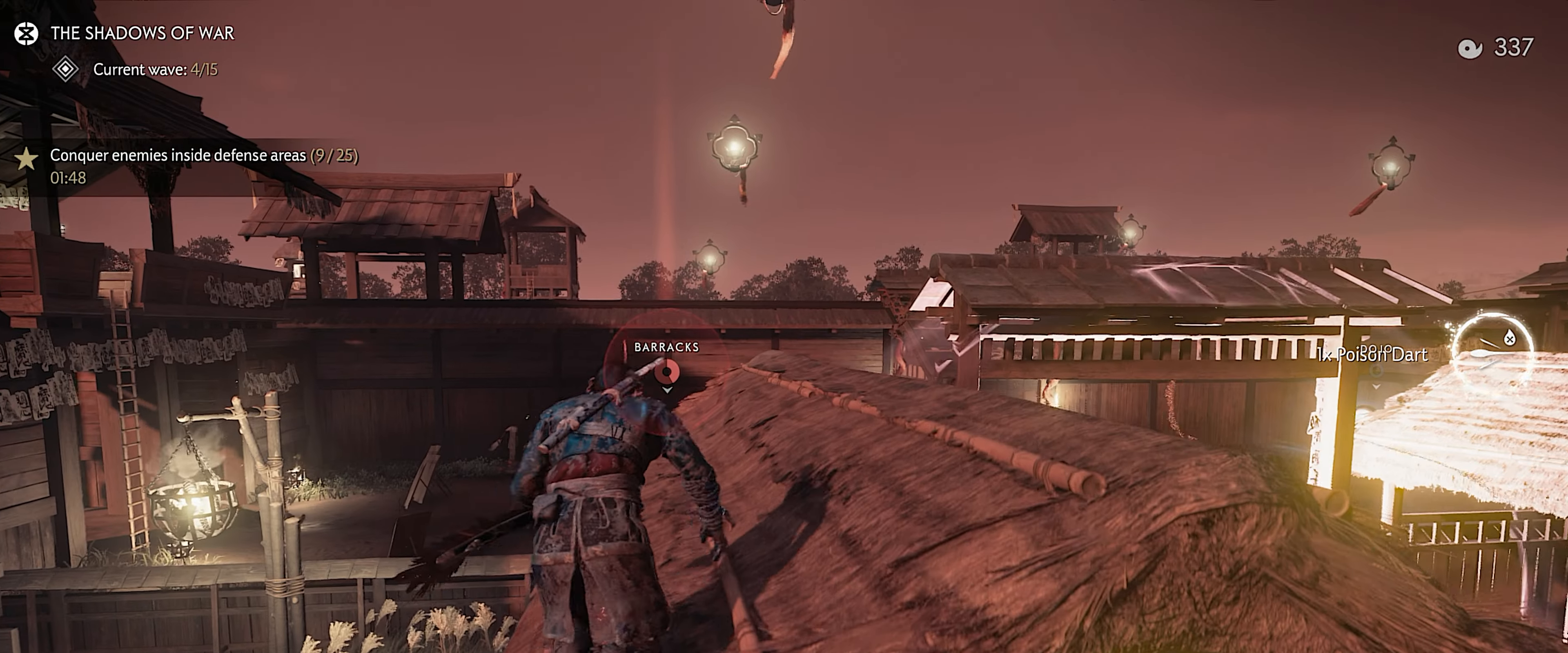
{"buttons": [], "left_stick": "up", "right_stick": "up-left", "events": [[83, "right_stick", "up-left"], [267, "right_stick", "center"], [450, "right_stick", "up-left"]]}
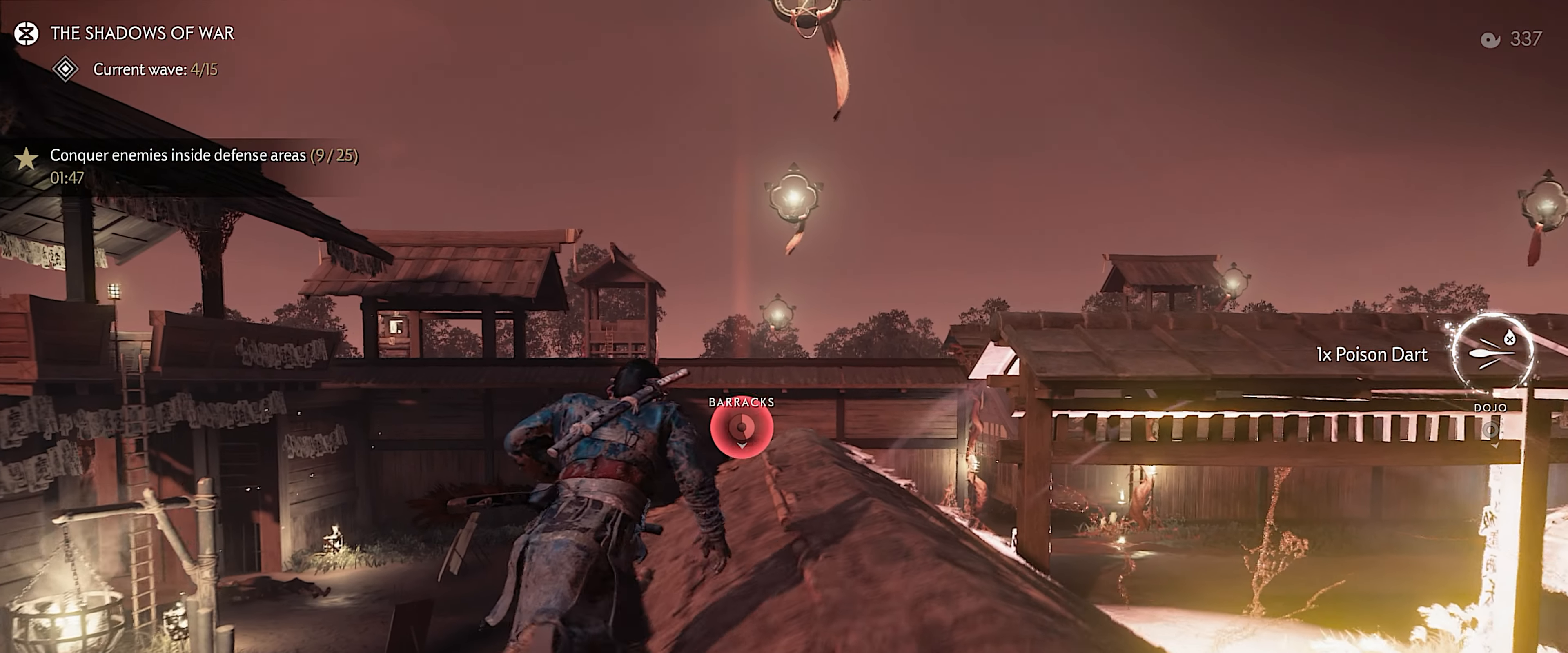
{"buttons": [], "left_stick": "up", "right_stick": "center", "events": [[100, "right_stick", "center"]]}
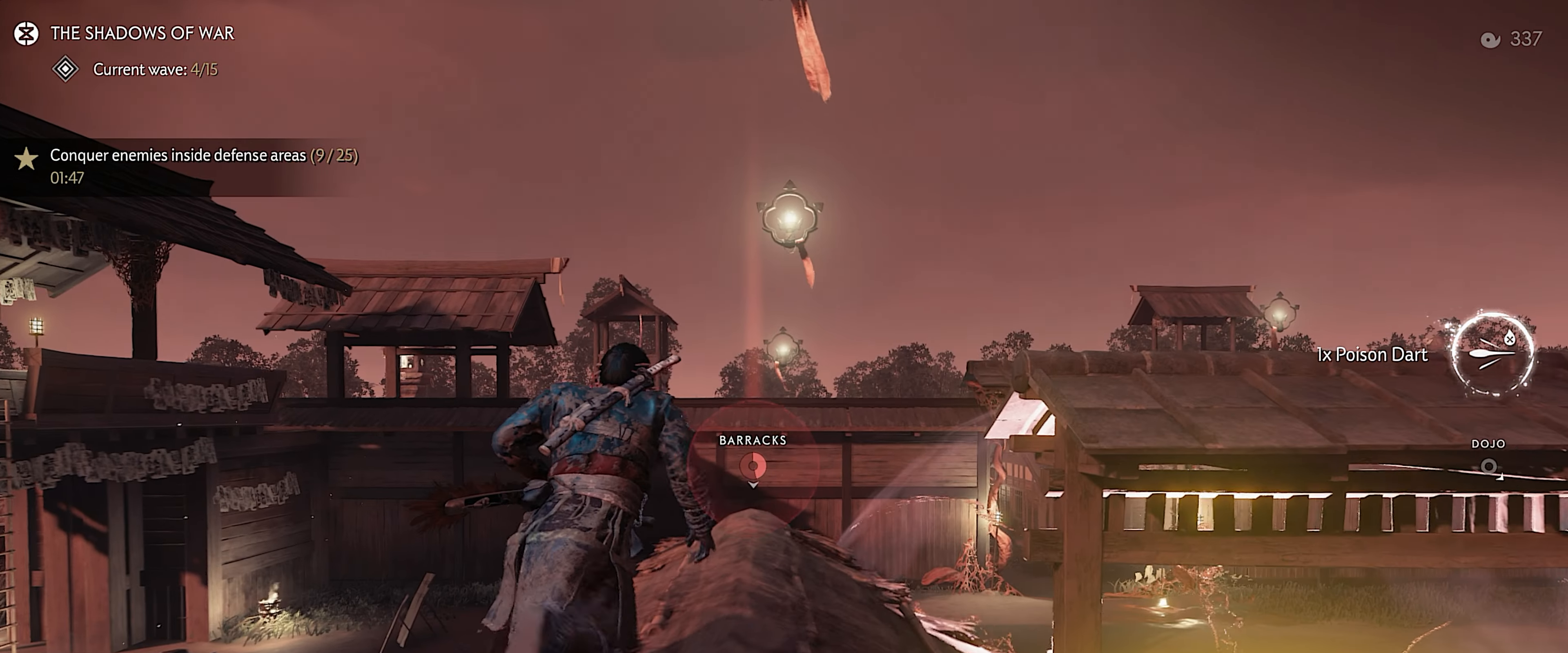
{"buttons": [], "left_stick": "up", "right_stick": "center", "events": [[150, "CROSS", "down"], [233, "CROSS", "up"]]}
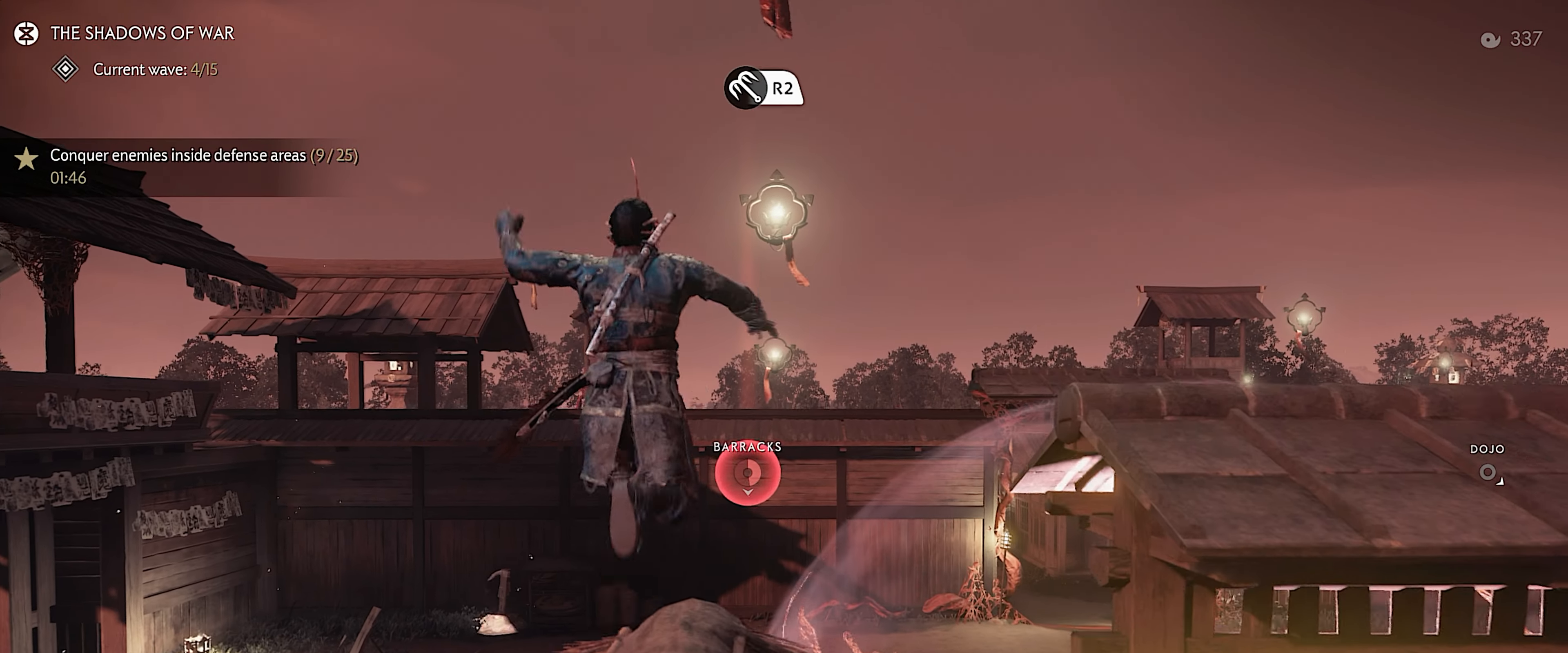
{"buttons": ["CROSS"], "left_stick": "up", "right_stick": "center", "events": [[167, "R2", "down"], [283, "R2", "up"], [467, "CROSS", "down"]]}
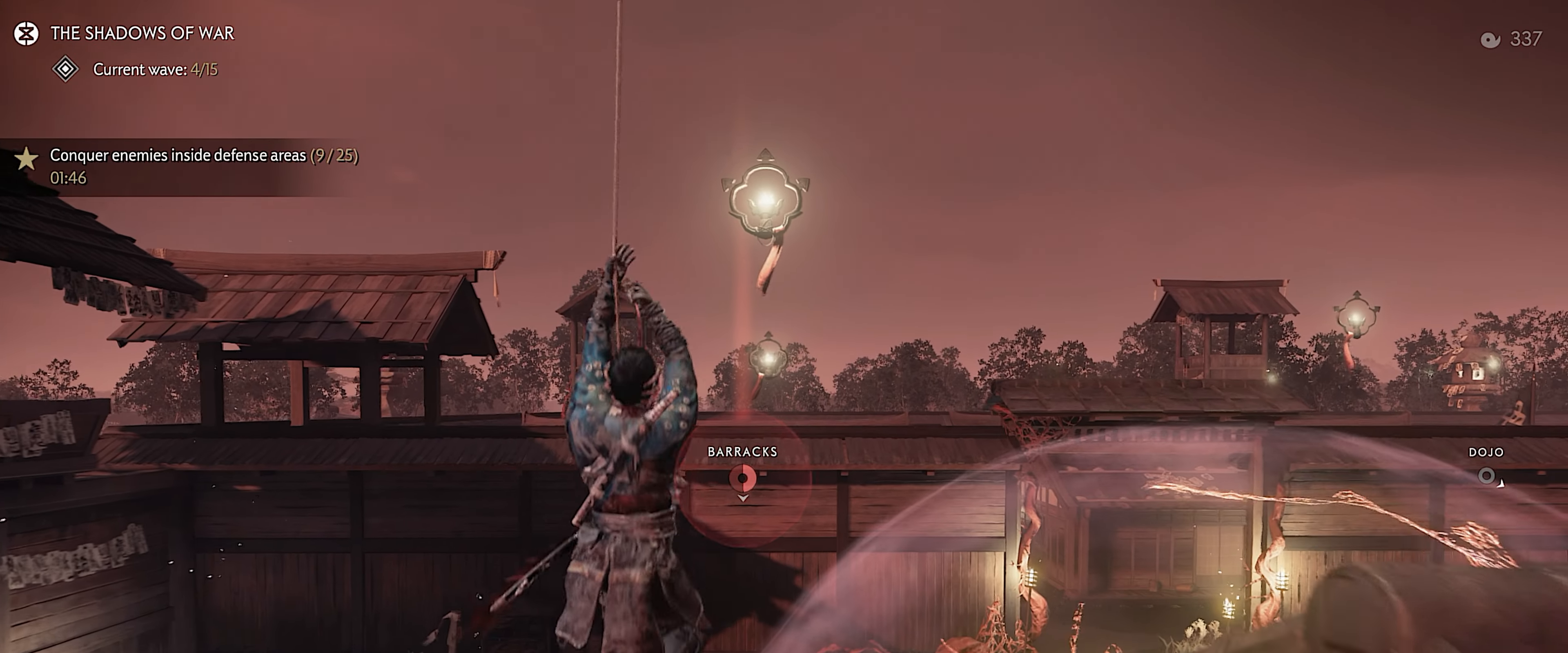
{"buttons": ["CROSS"], "left_stick": "up", "right_stick": "center", "events": [[17, "CROSS", "up"], [83, "CROSS", "down"], [133, "CROSS", "up"], [200, "CROSS", "down"], [267, "CROSS", "up"], [350, "CROSS", "down"], [383, "CROSS", "up"], [450, "CROSS", "down"]]}
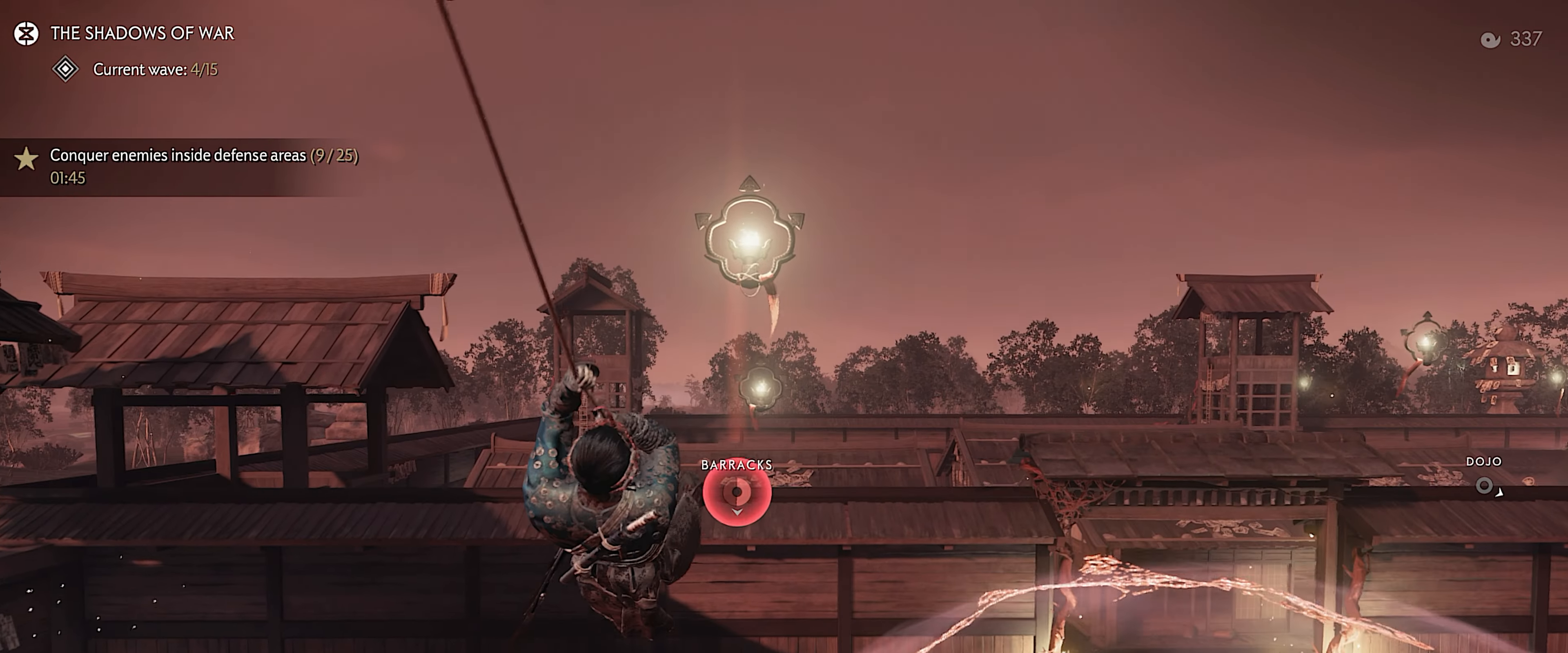
{"buttons": [], "left_stick": "up", "right_stick": "center", "events": [[17, "CROSS", "up"]]}
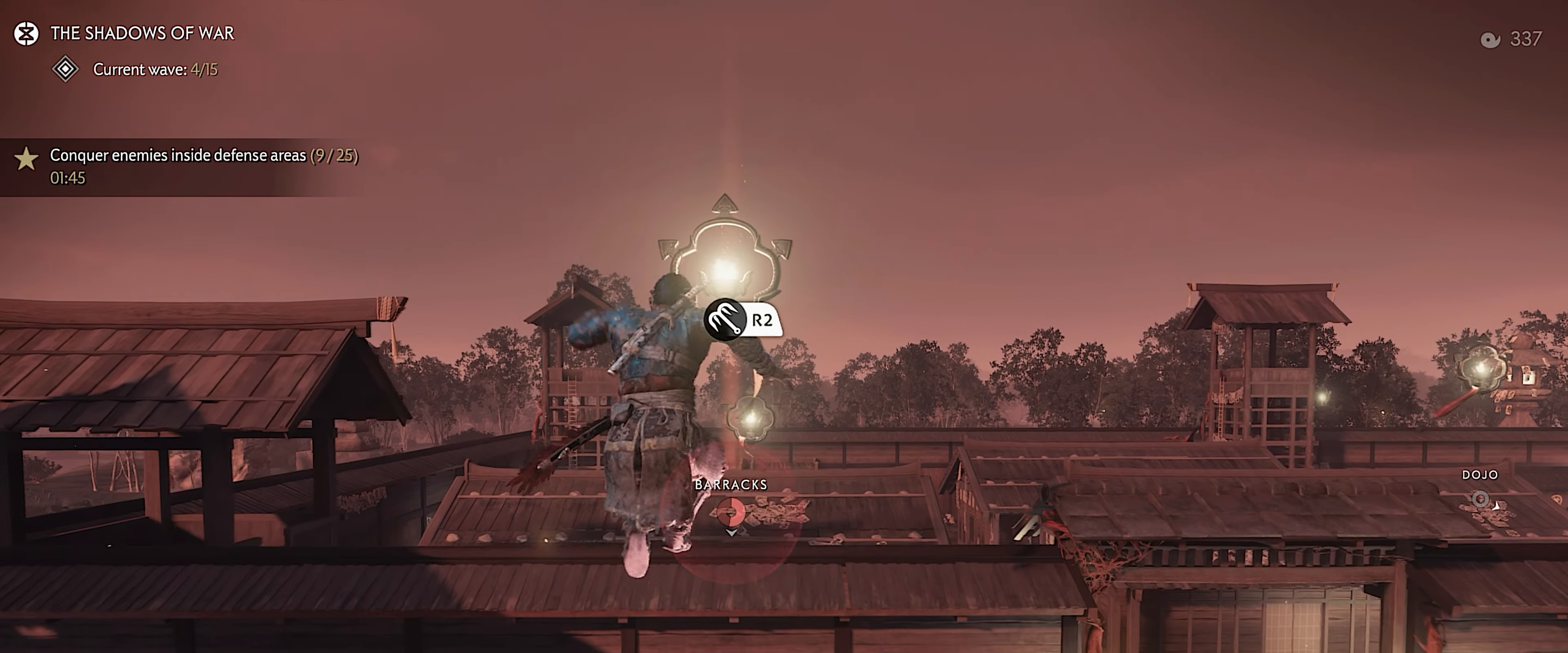
{"buttons": [], "left_stick": "up", "right_stick": "center", "events": [[150, "R2", "down"], [267, "R2", "up"], [283, "right_stick", "down"], [433, "right_stick", "center"]]}
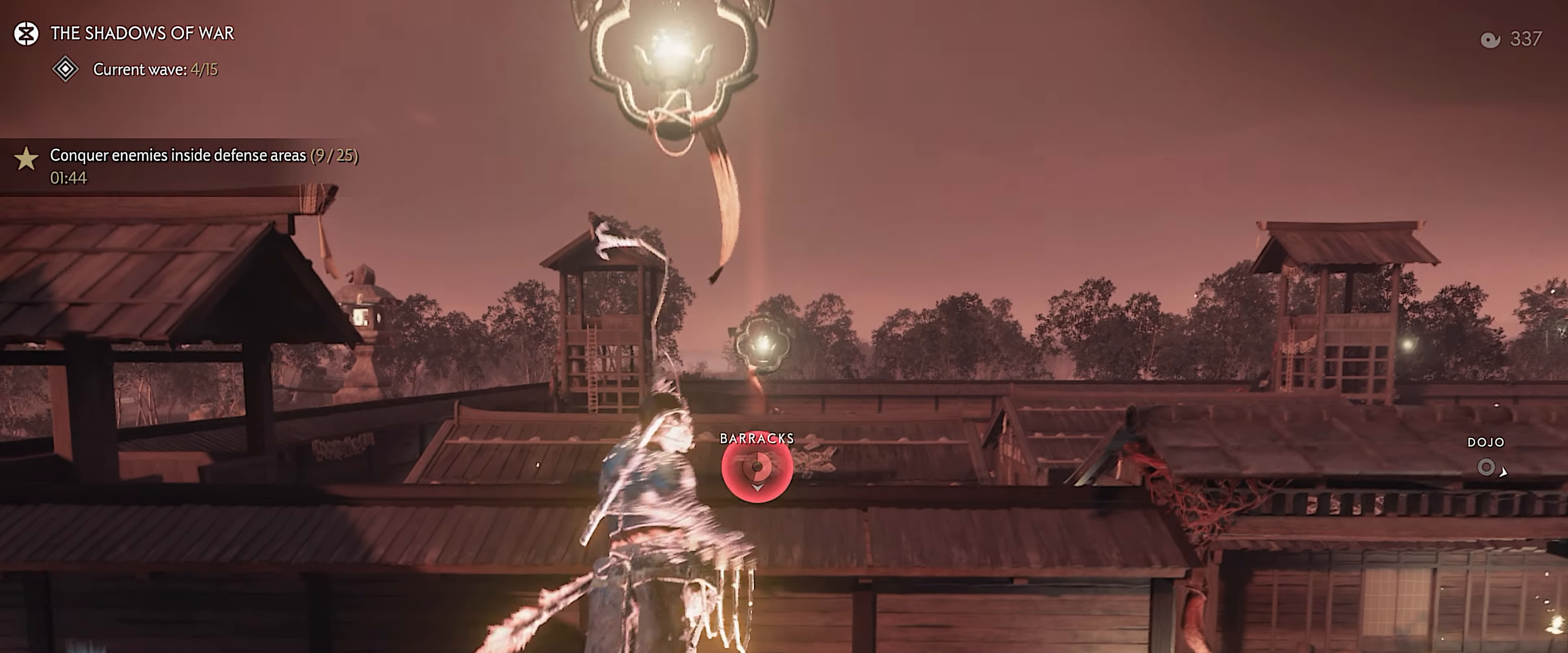
{"buttons": ["CROSS"], "left_stick": "up", "right_stick": "center", "events": [[83, "CROSS", "down"], [150, "CROSS", "up"], [217, "CROSS", "down"], [283, "CROSS", "up"], [333, "CROSS", "down"], [417, "CROSS", "up"], [467, "CROSS", "down"]]}